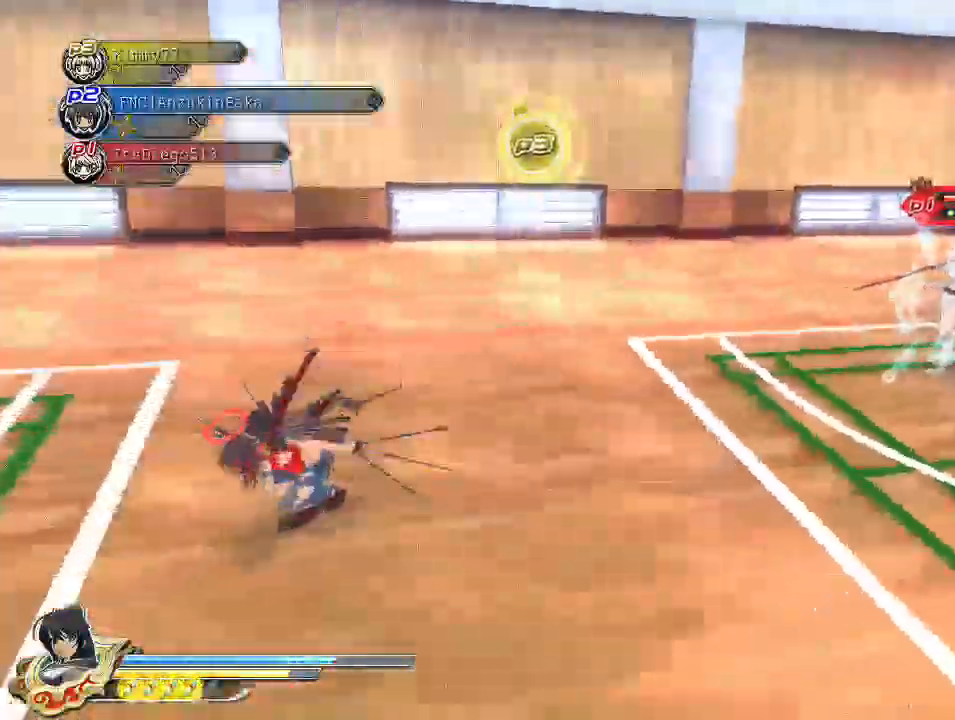
Gameplay with a controller (PlayStation layout); each line is a JSON object with the inputs held at the frame after it (dt_ms = milliseconds from this image to that frame). "events" lists button and stick changes between this image and that frame as [ms after this image, input, new state], when the widget could be followed in between.
{"dt_ms": 500, "buttons": [], "left_stick": "down-right", "right_stick": "center"}
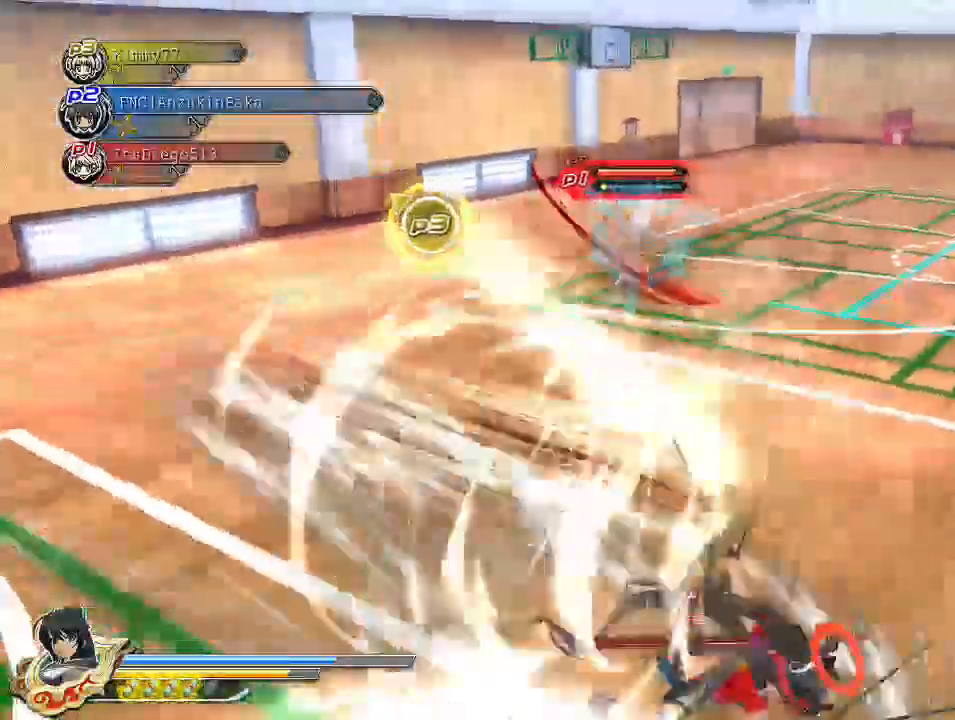
{"dt_ms": 500, "buttons": ["CROSS"], "left_stick": "right", "right_stick": "center", "events": [[50, "SQUARE", "down"], [83, "SQUARE", "up"], [150, "CROSS", "down"], [150, "left_stick", "right"], [167, "R1", "down"], [200, "SQUARE", "down"], [367, "SQUARE", "up"], [383, "R1", "up"]]}
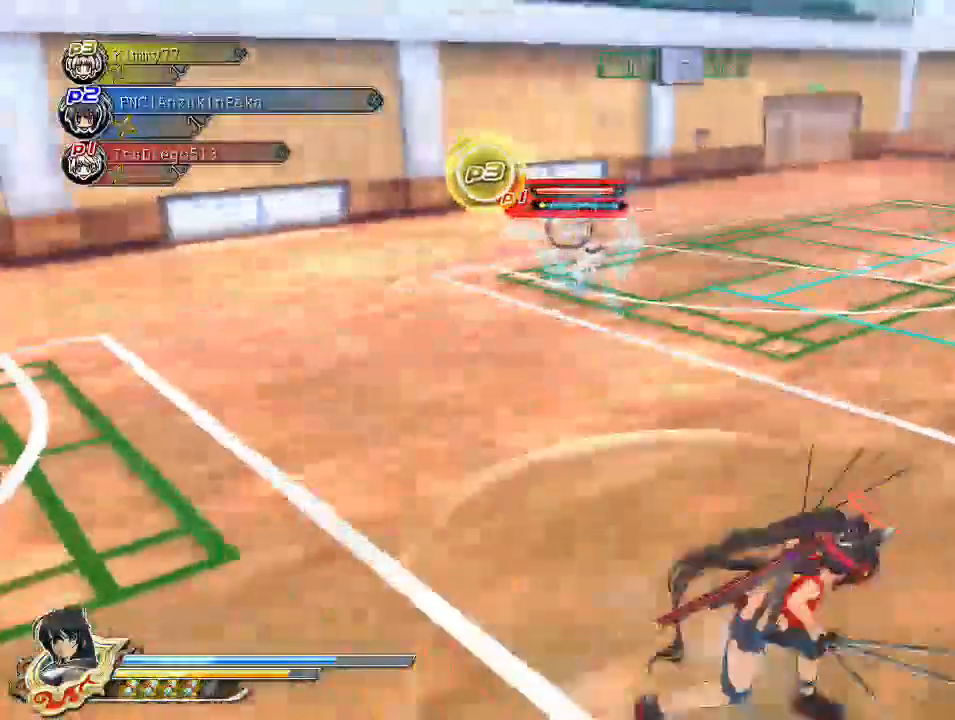
{"dt_ms": 500, "buttons": ["CIRCLE"], "left_stick": "up-right", "right_stick": "center", "events": [[17, "CROSS", "up"], [183, "left_stick", "up-right"], [383, "CIRCLE", "down"], [383, "R2", "down"], [433, "CIRCLE", "up"], [433, "R2", "up"], [483, "CIRCLE", "down"]]}
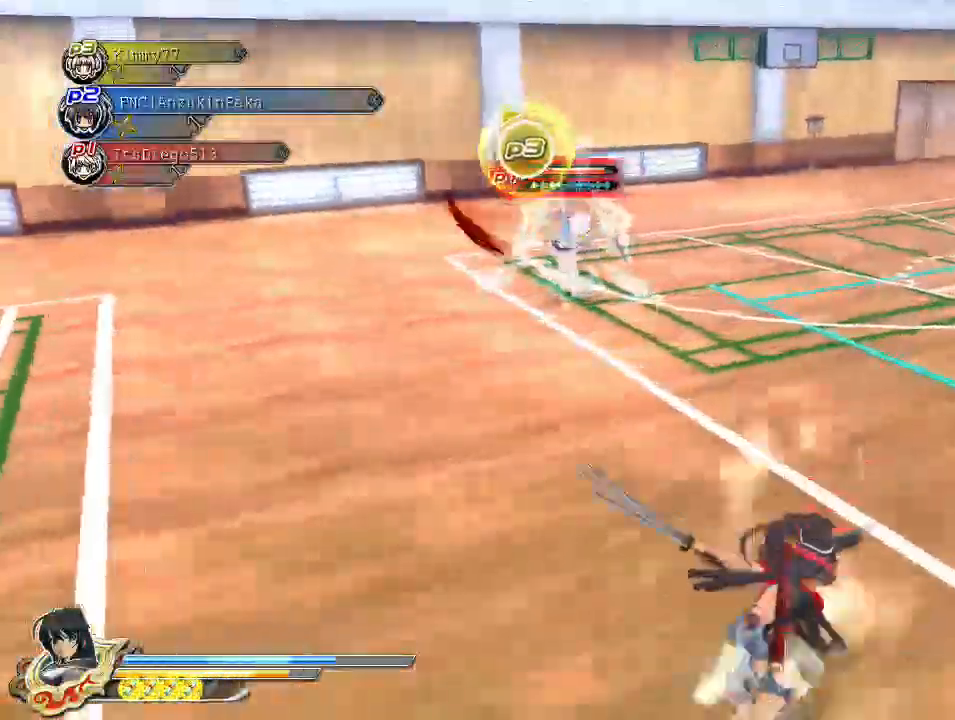
{"dt_ms": 500, "buttons": ["TRIANGLE"], "left_stick": "center", "right_stick": "center", "events": [[50, "CIRCLE", "up"], [150, "TRIANGLE", "down"], [283, "left_stick", "center"]]}
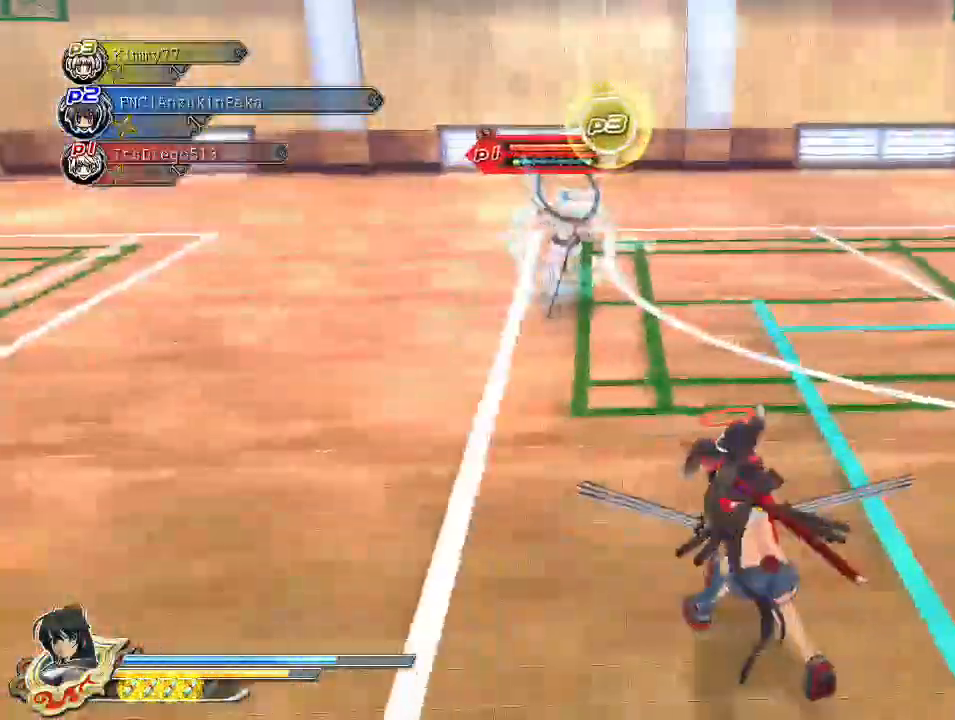
{"dt_ms": 500, "buttons": ["TRIANGLE"], "left_stick": "center", "right_stick": "center", "events": []}
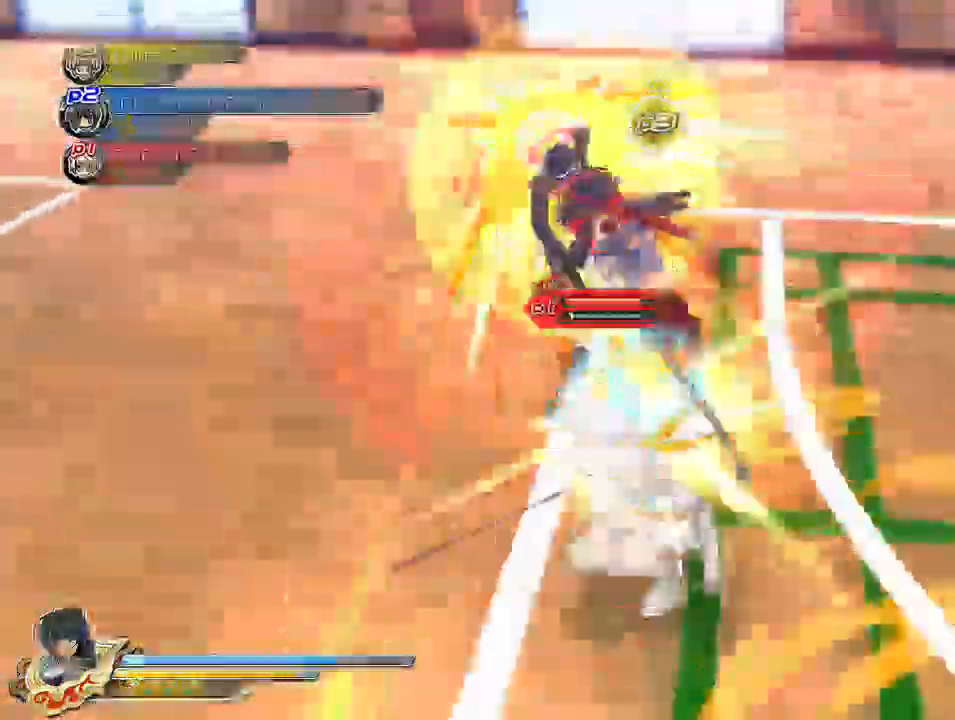
{"dt_ms": 500, "buttons": ["TRIANGLE"], "left_stick": "left", "right_stick": "center", "events": [[350, "left_stick", "left"]]}
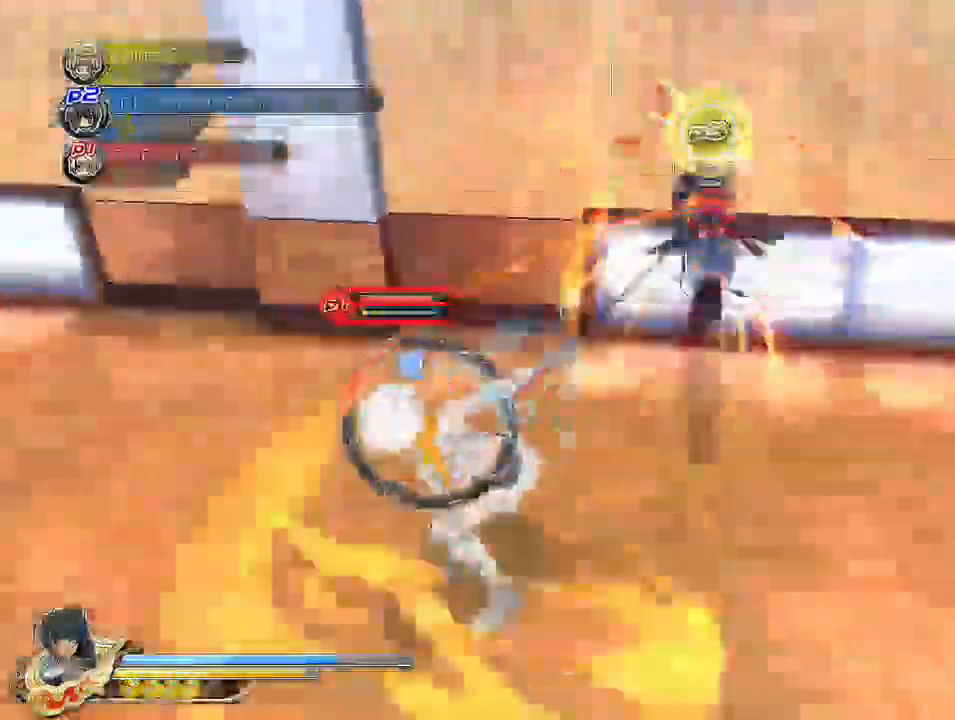
{"dt_ms": 500, "buttons": ["TRIANGLE"], "left_stick": "left", "right_stick": "center", "events": []}
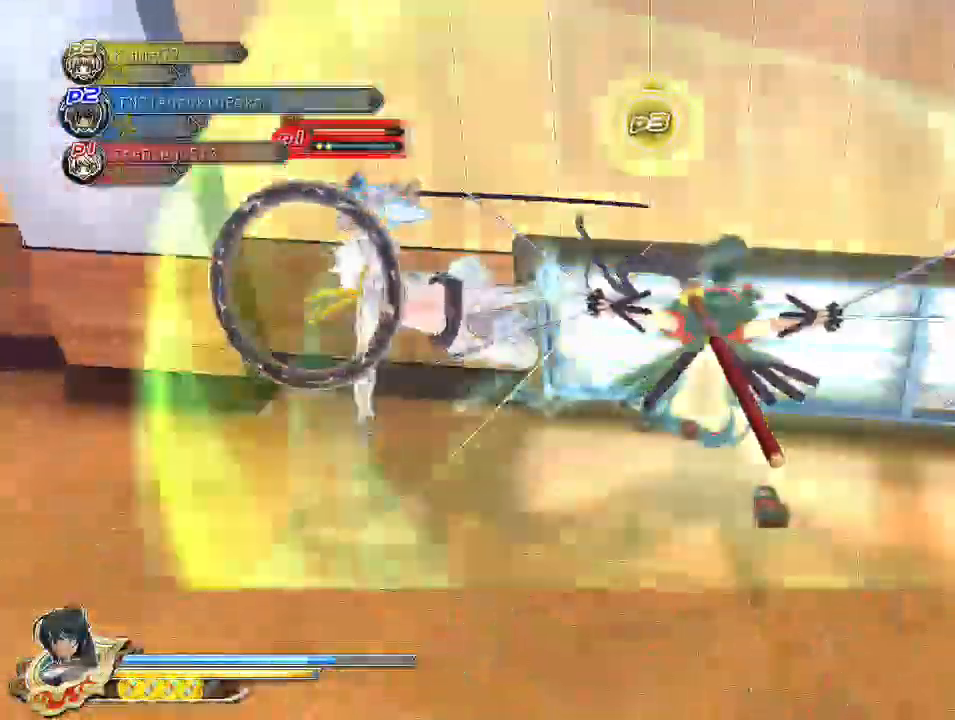
{"dt_ms": 500, "buttons": ["CROSS", "R1"], "left_stick": "center", "right_stick": "center", "events": [[217, "TRIANGLE", "up"], [350, "left_stick", "center"], [400, "CROSS", "down"], [417, "R1", "down"]]}
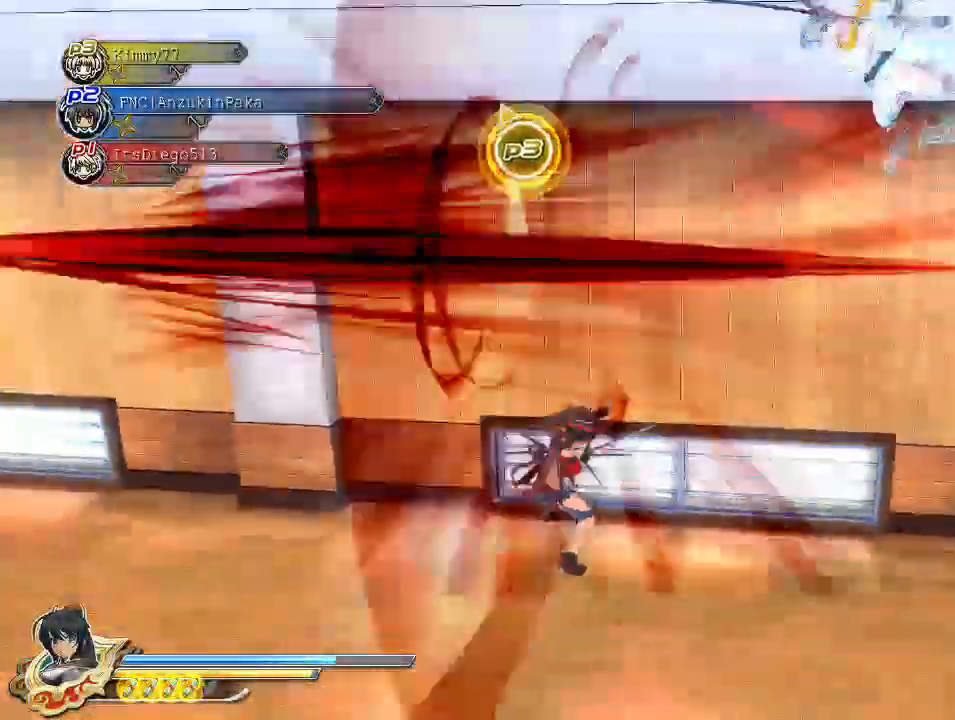
{"dt_ms": 500, "buttons": [], "left_stick": "down-left", "right_stick": "center", "events": [[483, "CROSS", "up"], [483, "R1", "up"], [500, "left_stick", "down-left"]]}
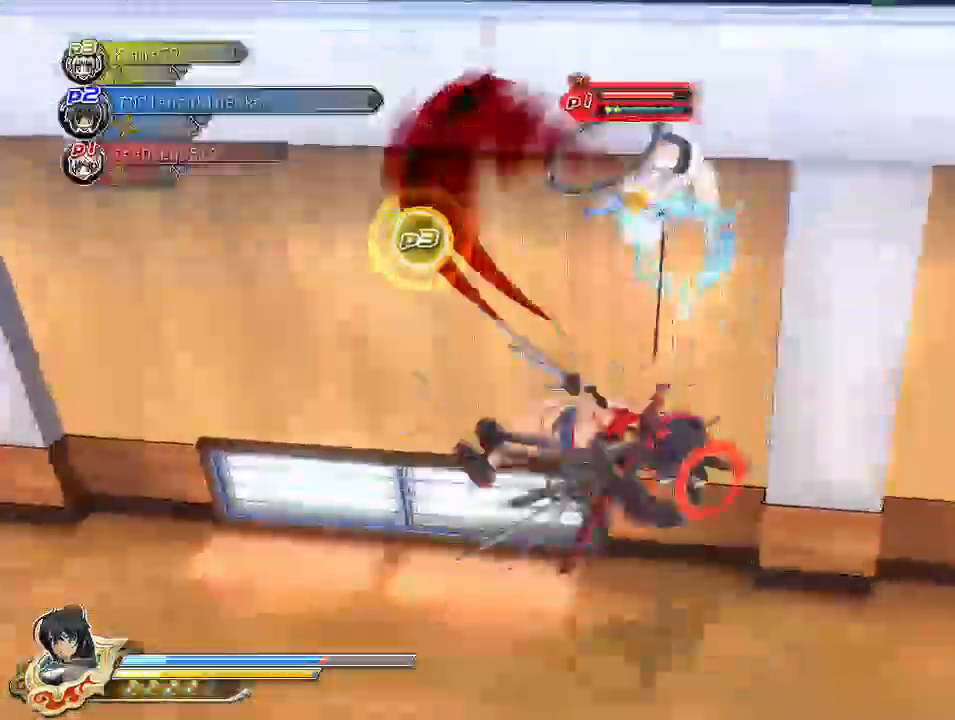
{"dt_ms": 500, "buttons": ["CROSS"], "left_stick": "down-left", "right_stick": "center", "events": [[117, "CROSS", "down"], [200, "CROSS", "up"], [233, "CROSS", "down"], [350, "CROSS", "up"], [483, "CROSS", "down"]]}
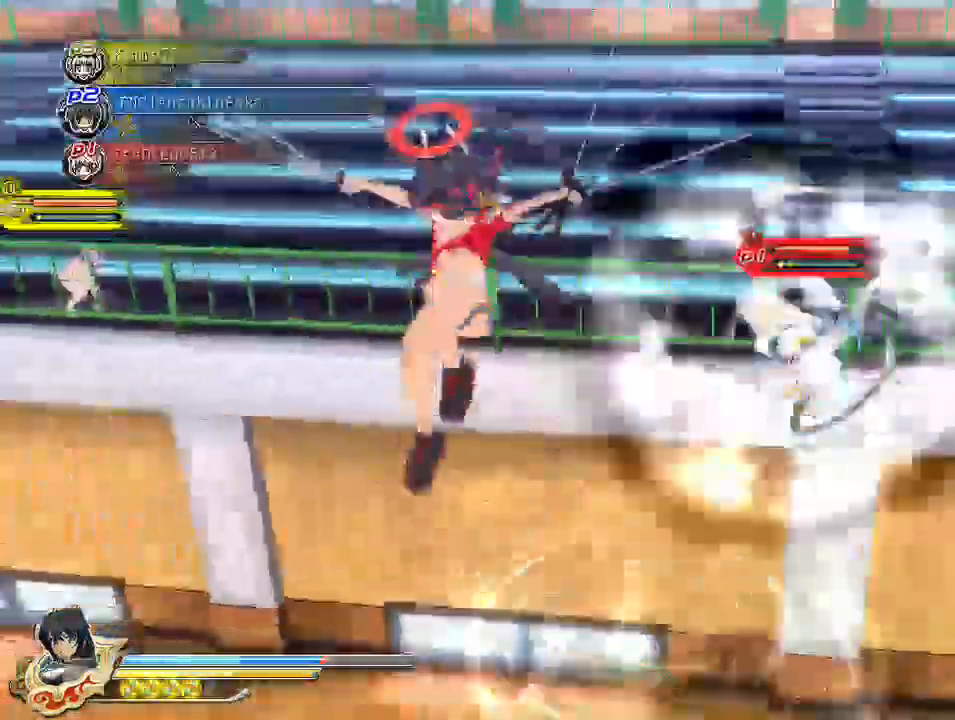
{"dt_ms": 500, "buttons": [], "left_stick": "down", "right_stick": "center", "events": [[67, "CROSS", "up"], [433, "left_stick", "down"]]}
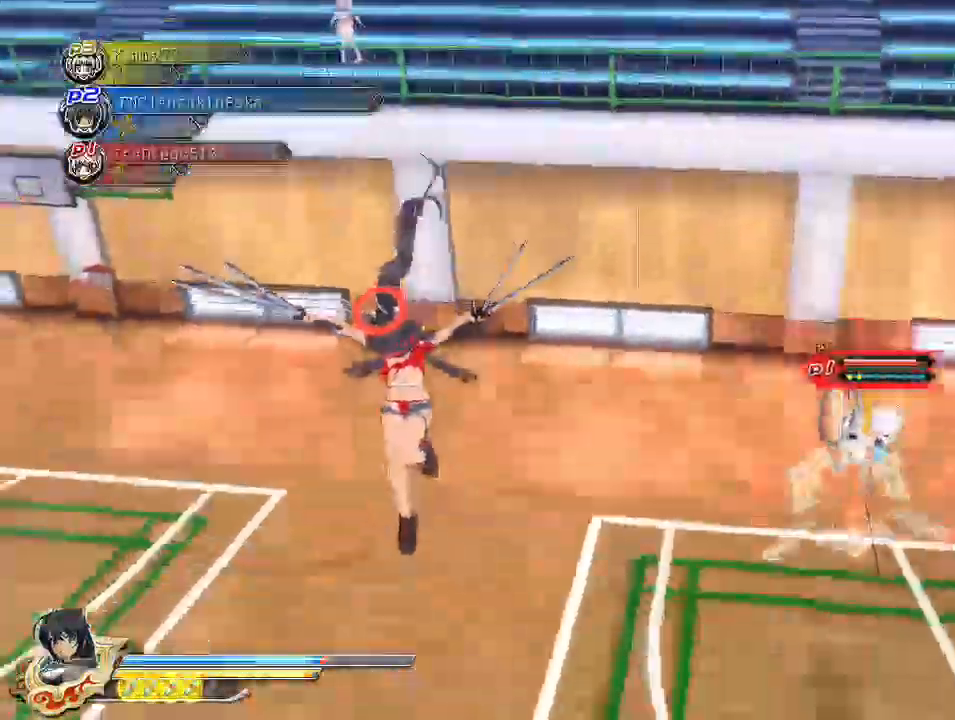
{"dt_ms": 500, "buttons": ["SQUARE"], "left_stick": "center", "right_stick": "center", "events": [[283, "CIRCLE", "down"], [367, "CIRCLE", "up"], [433, "SQUARE", "down"], [450, "left_stick", "center"]]}
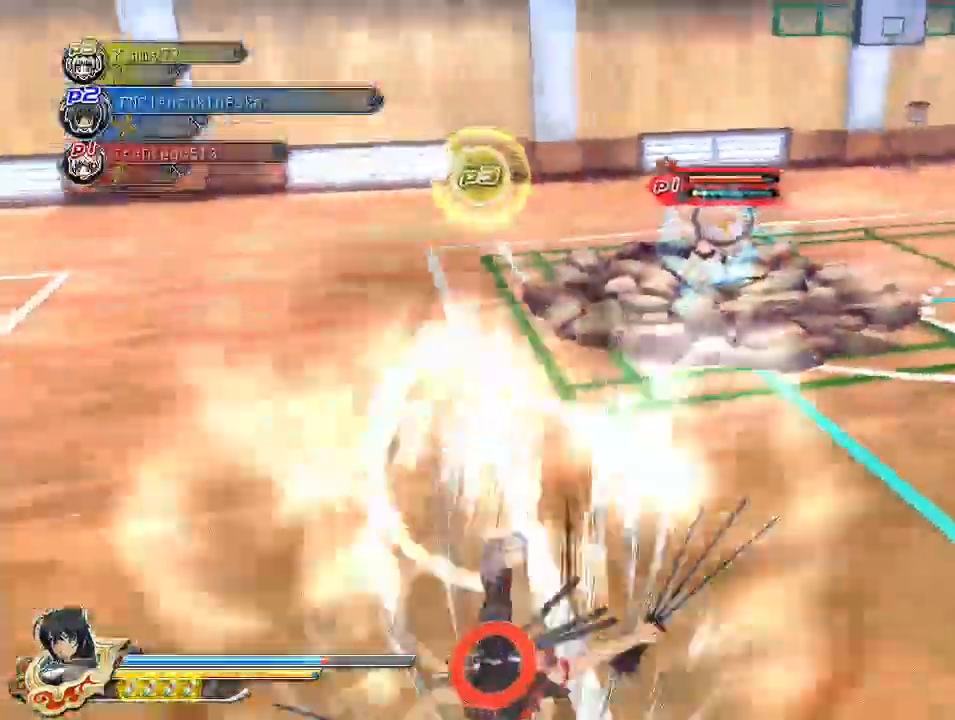
{"dt_ms": 500, "buttons": ["SQUARE"], "left_stick": "center", "right_stick": "center", "events": [[17, "L2", "down"], [17, "SQUARE", "up"], [33, "L2", "up"], [133, "left_stick", "down-left"], [250, "left_stick", "center"], [267, "SQUARE", "down"]]}
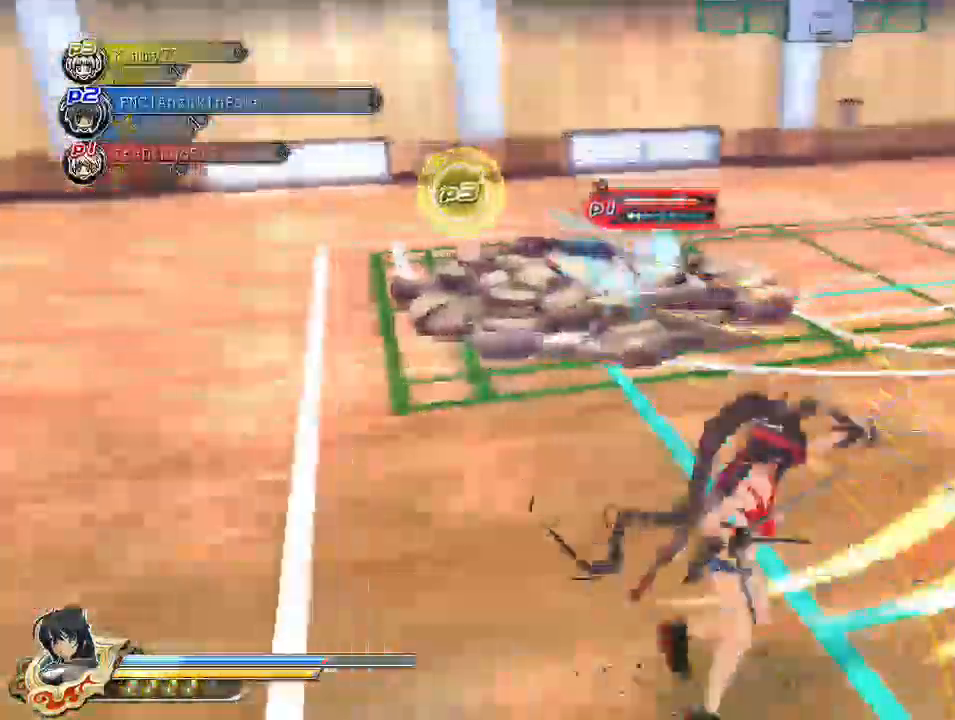
{"dt_ms": 500, "buttons": ["SQUARE"], "left_stick": "center", "right_stick": "center", "events": [[67, "SQUARE", "up"], [133, "SQUARE", "down"], [250, "SQUARE", "up"], [350, "SQUARE", "down"]]}
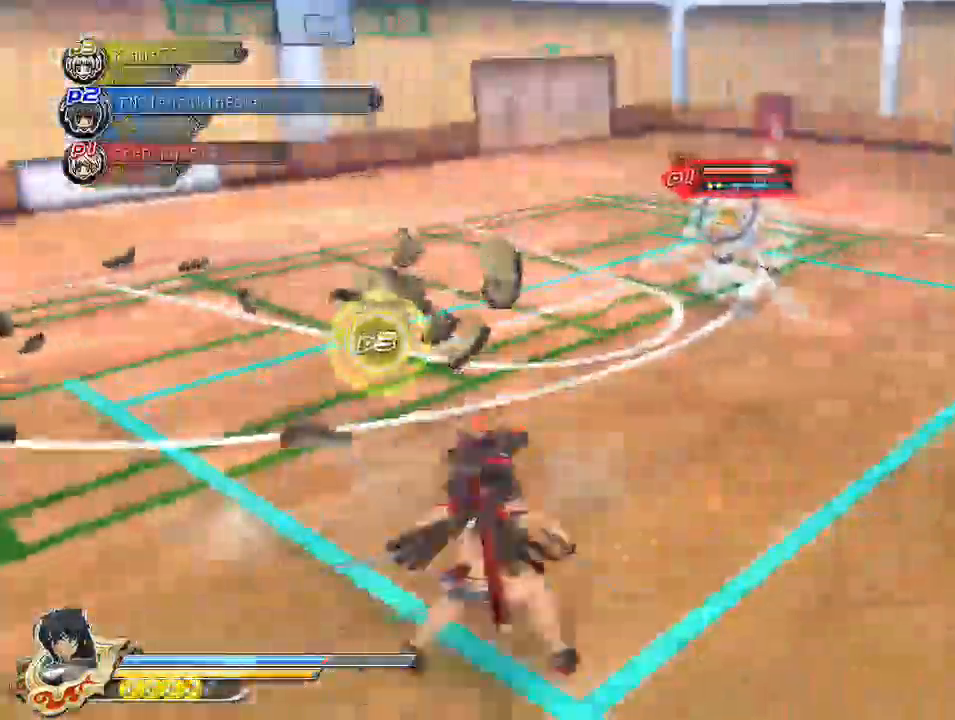
{"dt_ms": 500, "buttons": ["SQUARE"], "left_stick": "center", "right_stick": "center", "events": [[33, "SQUARE", "up"], [133, "L2", "down"], [167, "L2", "up"], [383, "SQUARE", "down"]]}
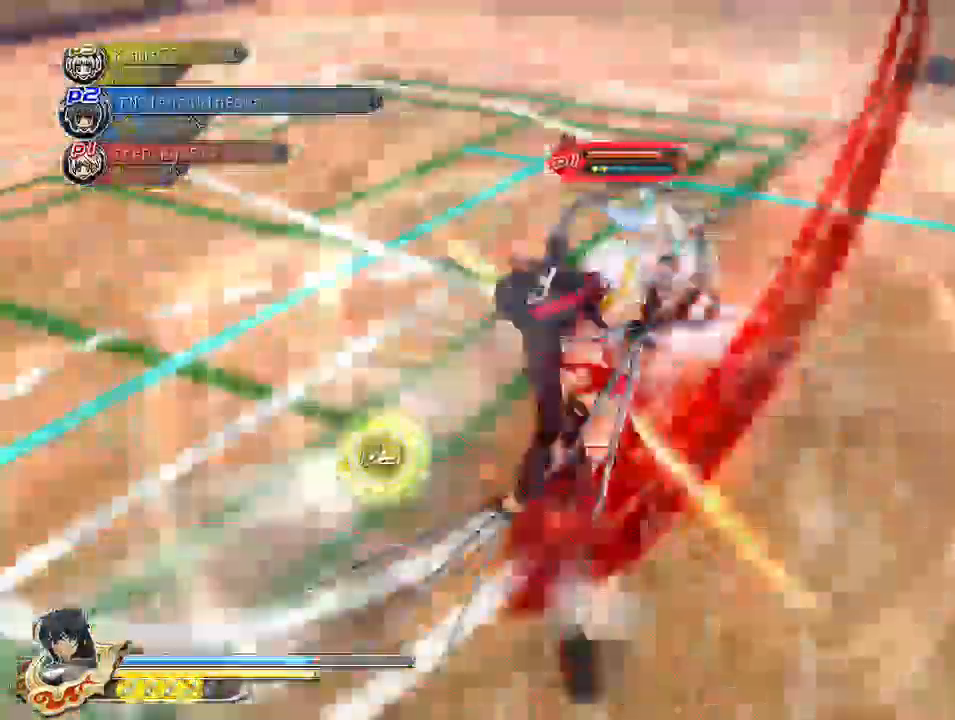
{"dt_ms": 500, "buttons": ["SQUARE"], "left_stick": "center", "right_stick": "center", "events": [[400, "SQUARE", "up"], [450, "SQUARE", "down"]]}
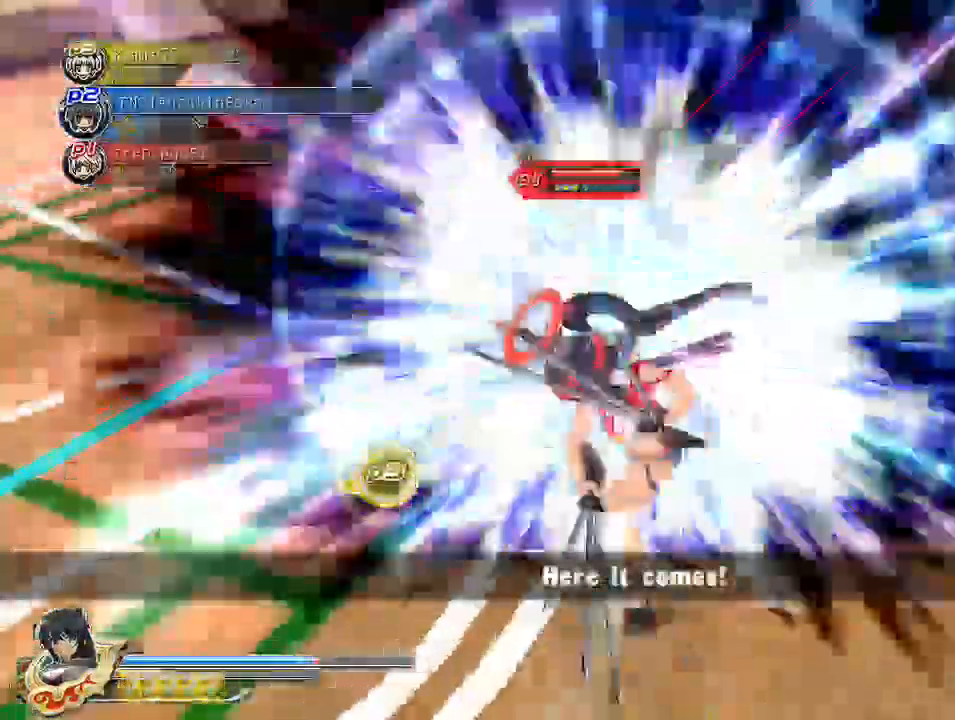
{"dt_ms": 500, "buttons": ["CROSS", "R1"], "left_stick": "center", "right_stick": "center", "events": [[100, "SQUARE", "up"], [167, "CROSS", "down"], [200, "R1", "down"], [233, "SQUARE", "down"], [483, "SQUARE", "up"]]}
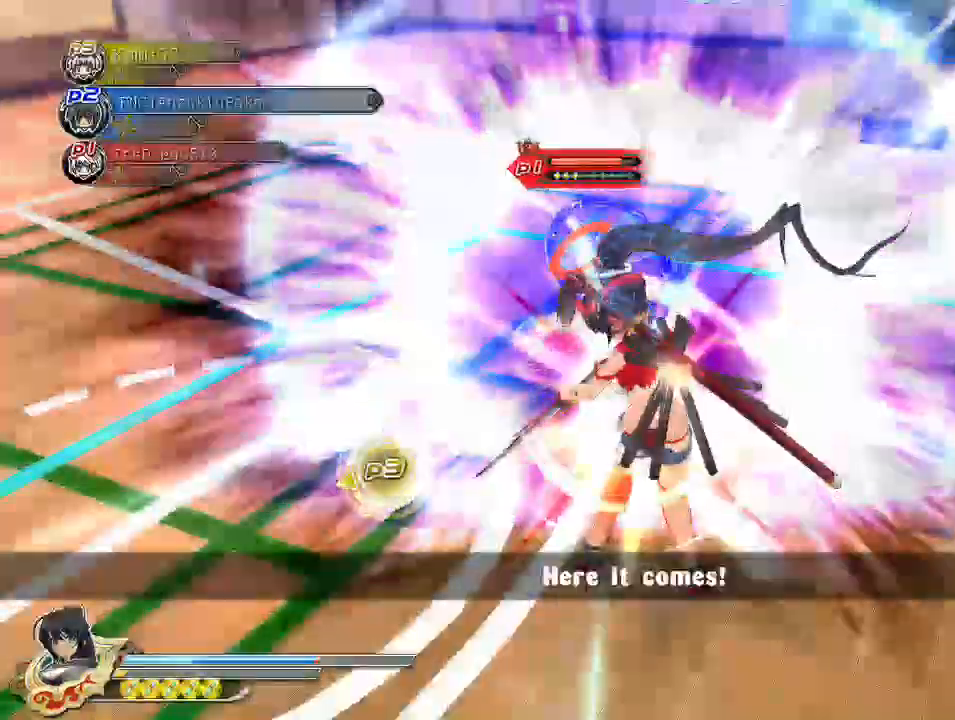
{"dt_ms": 500, "buttons": ["CROSS", "R1"], "left_stick": "down-left", "right_stick": "left", "events": [[17, "DPAD_DOWN", "down"], [17, "R1", "up"], [117, "DPAD_DOWN", "up"], [150, "right_stick", "left"], [233, "R1", "down"], [500, "left_stick", "down-left"]]}
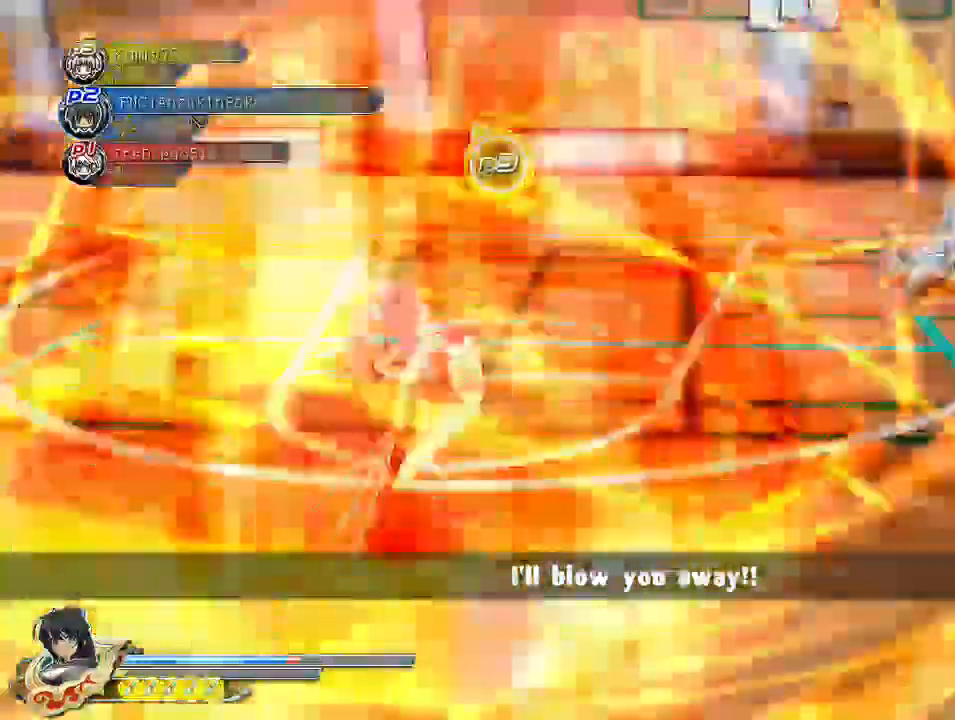
{"dt_ms": 1000, "buttons": ["CROSS", "R1"], "left_stick": "down-left", "right_stick": "center"}
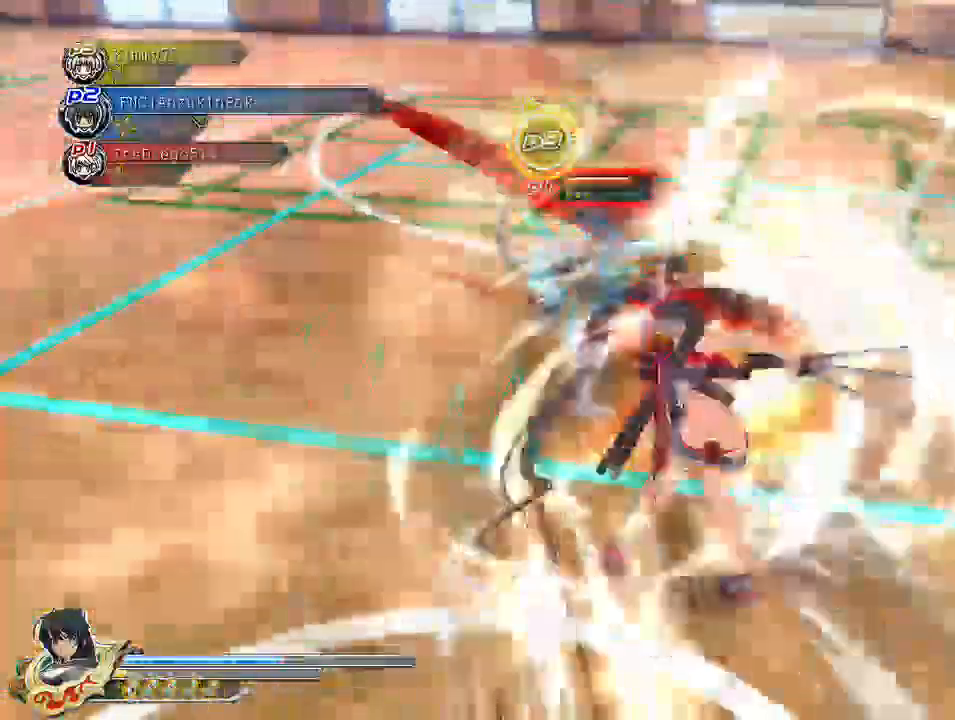
{"dt_ms": 1000, "buttons": ["CROSS"], "left_stick": "down-left", "right_stick": "center"}
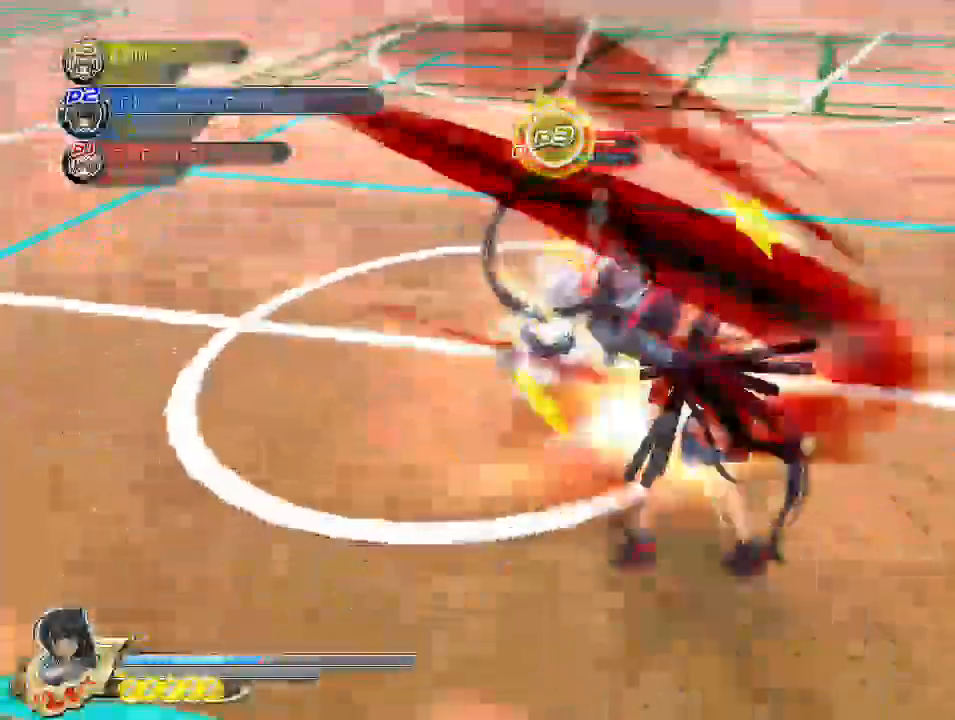
{"dt_ms": 500, "buttons": [], "left_stick": "center", "right_stick": "down-right", "events": [[33, "CROSS", "up"], [83, "CROSS", "down"], [83, "left_stick", "center"], [167, "DPAD_DOWN", "down"], [233, "CROSS", "up"], [333, "DPAD_DOWN", "up"], [450, "right_stick", "down-right"]]}
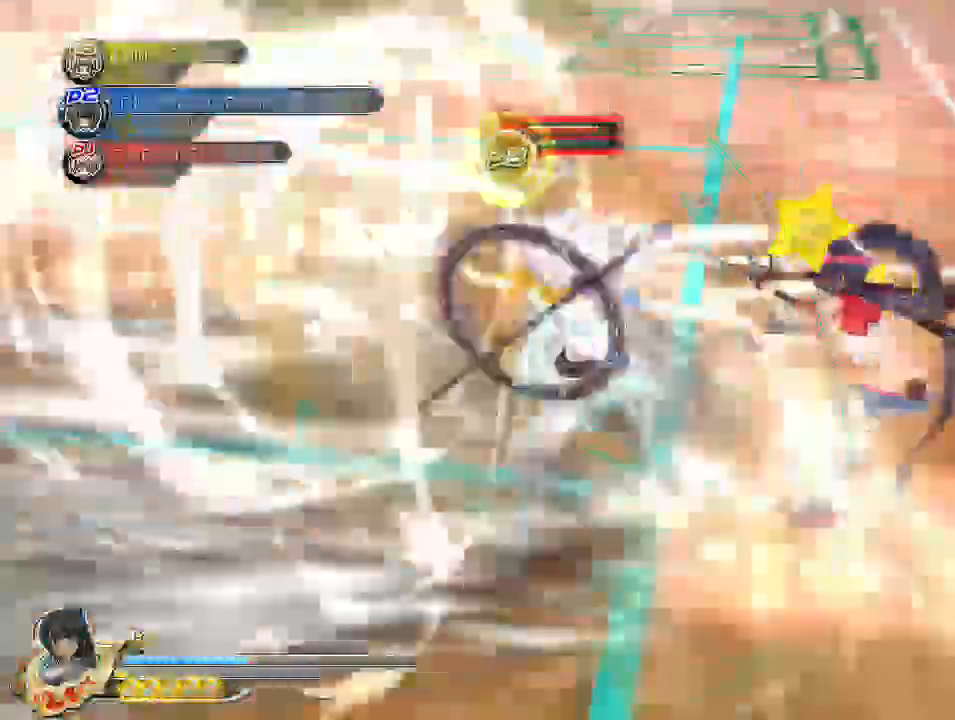
{"dt_ms": 1000, "buttons": [], "left_stick": "center", "right_stick": "right"}
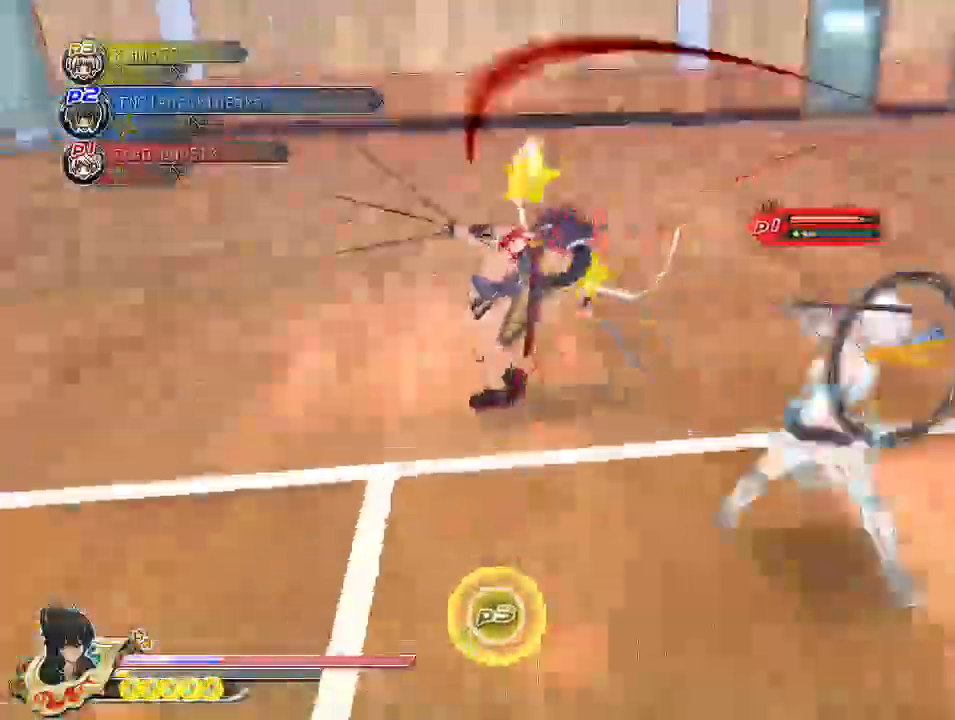
{"dt_ms": 500, "buttons": ["L1"], "left_stick": "center", "right_stick": "center", "events": [[350, "right_stick", "center"], [367, "L1", "down"]]}
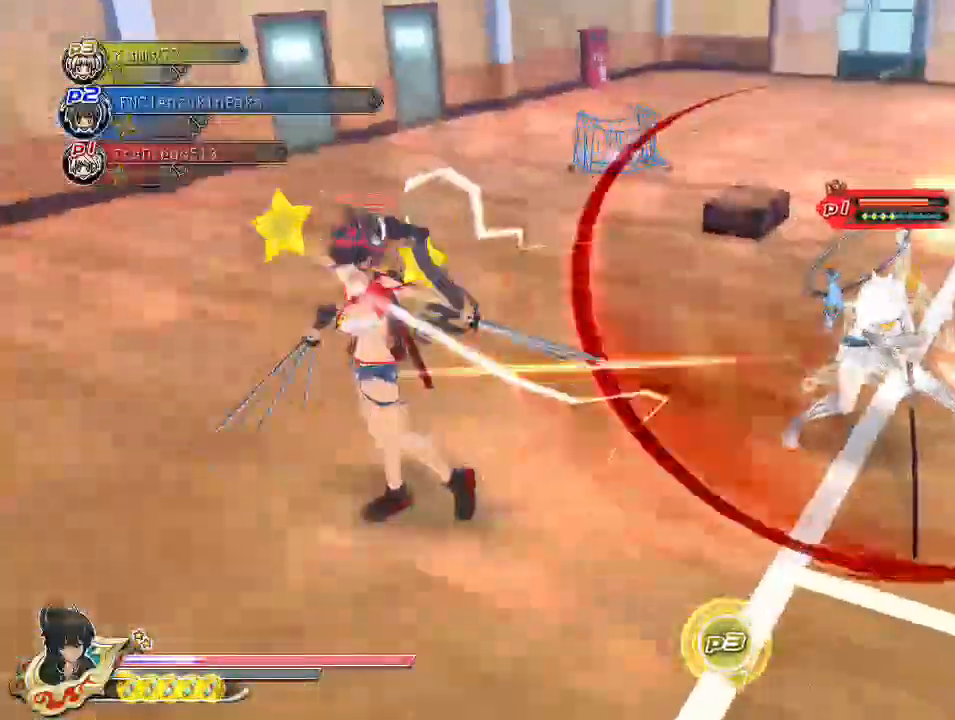
{"dt_ms": 500, "buttons": ["L1"], "left_stick": "center", "right_stick": "center", "events": [[200, "CIRCLE", "down"], [317, "CIRCLE", "up"], [400, "CIRCLE", "down"], [450, "CIRCLE", "up"]]}
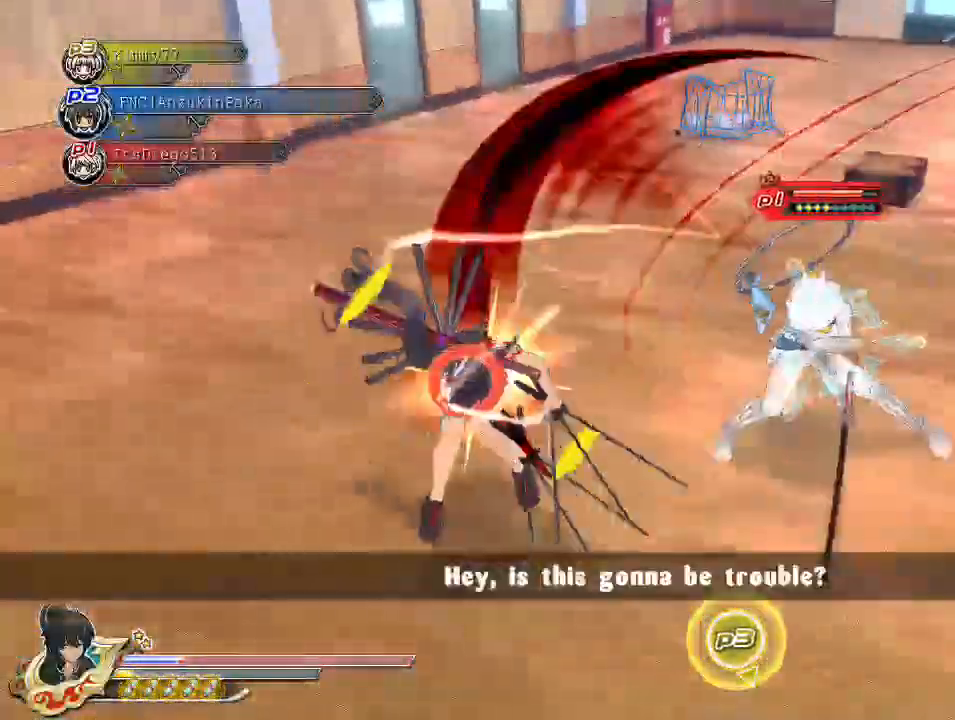
{"dt_ms": 500, "buttons": ["CIRCLE", "L1"], "left_stick": "center", "right_stick": "center", "events": [[33, "CIRCLE", "down"], [117, "CIRCLE", "up"], [183, "CIRCLE", "down"], [267, "CIRCLE", "up"], [333, "CIRCLE", "down"], [433, "CIRCLE", "up"], [483, "CIRCLE", "down"]]}
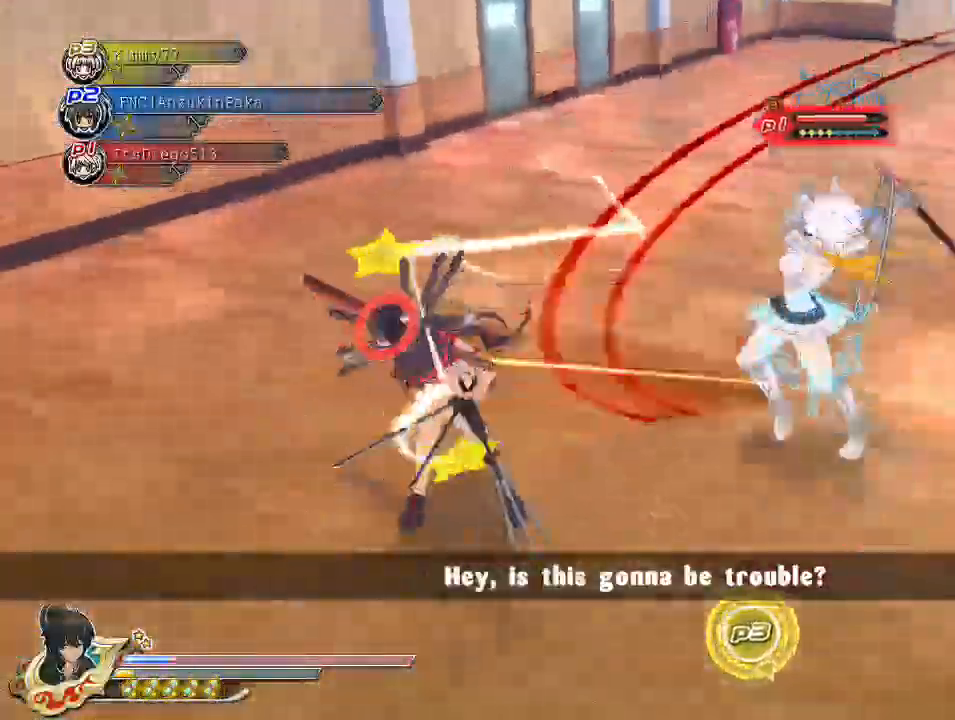
{"dt_ms": 500, "buttons": ["CIRCLE", "L1"], "left_stick": "center", "right_stick": "center", "events": [[67, "CIRCLE", "up"], [150, "CIRCLE", "down"], [250, "CIRCLE", "up"], [300, "CIRCLE", "down"], [400, "CIRCLE", "up"], [450, "CIRCLE", "down"]]}
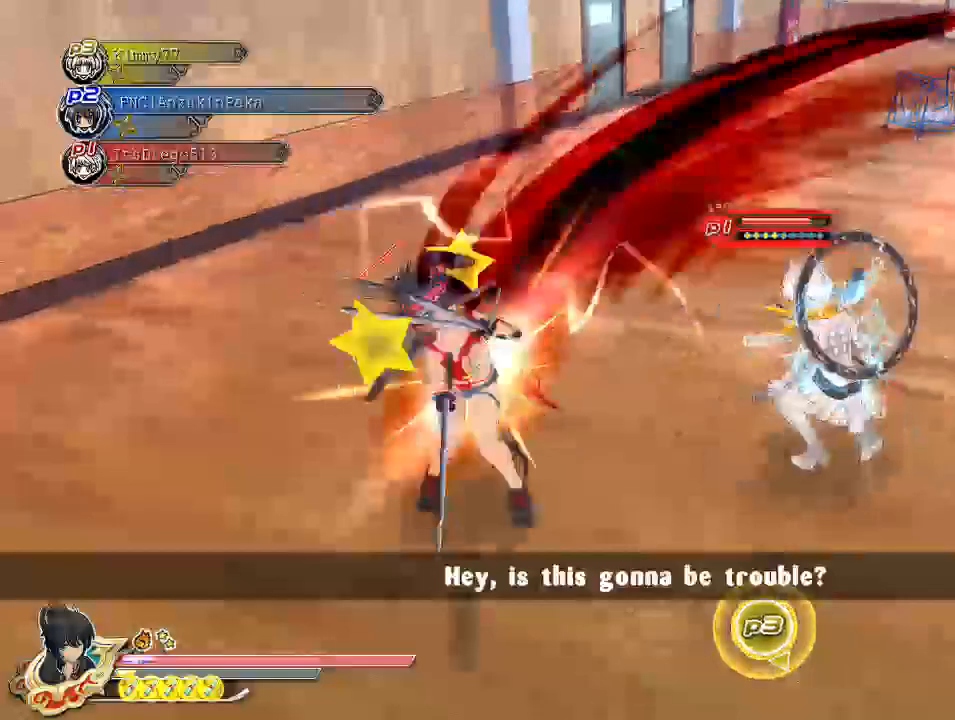
{"dt_ms": 500, "buttons": ["L1"], "left_stick": "center", "right_stick": "center", "events": [[33, "CIRCLE", "up"], [100, "CIRCLE", "down"], [167, "CIRCLE", "up"], [233, "CIRCLE", "down"], [333, "CIRCLE", "up"], [383, "CIRCLE", "down"], [500, "CIRCLE", "up"]]}
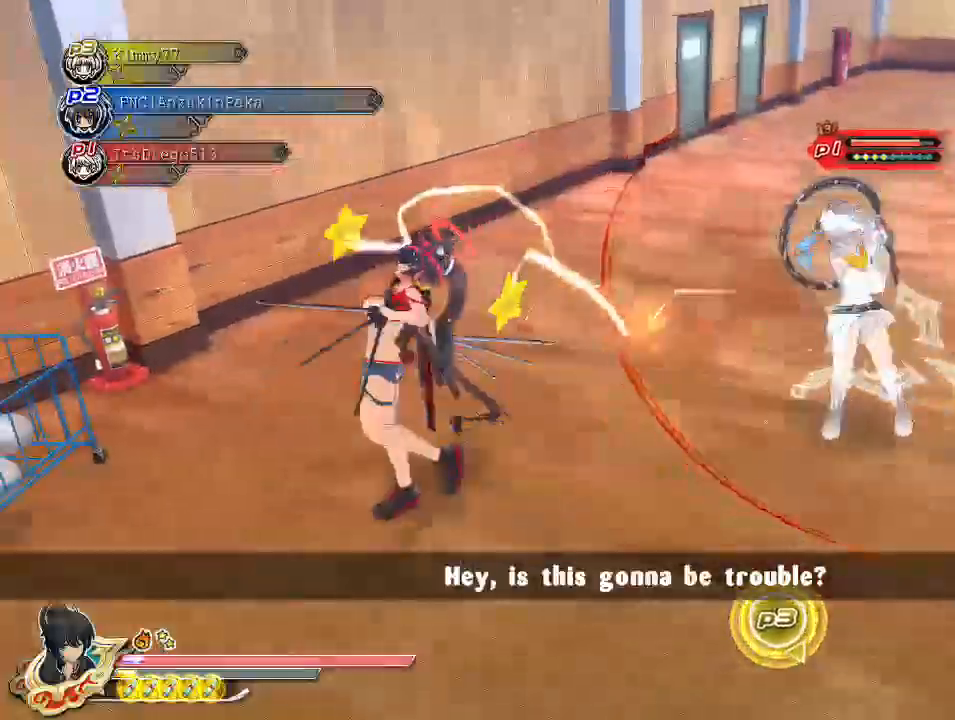
{"dt_ms": 500, "buttons": ["CIRCLE", "L1"], "left_stick": "center", "right_stick": "center", "events": [[33, "CIRCLE", "down"], [133, "CIRCLE", "up"], [183, "CIRCLE", "down"], [267, "CIRCLE", "up"], [333, "CIRCLE", "down"]]}
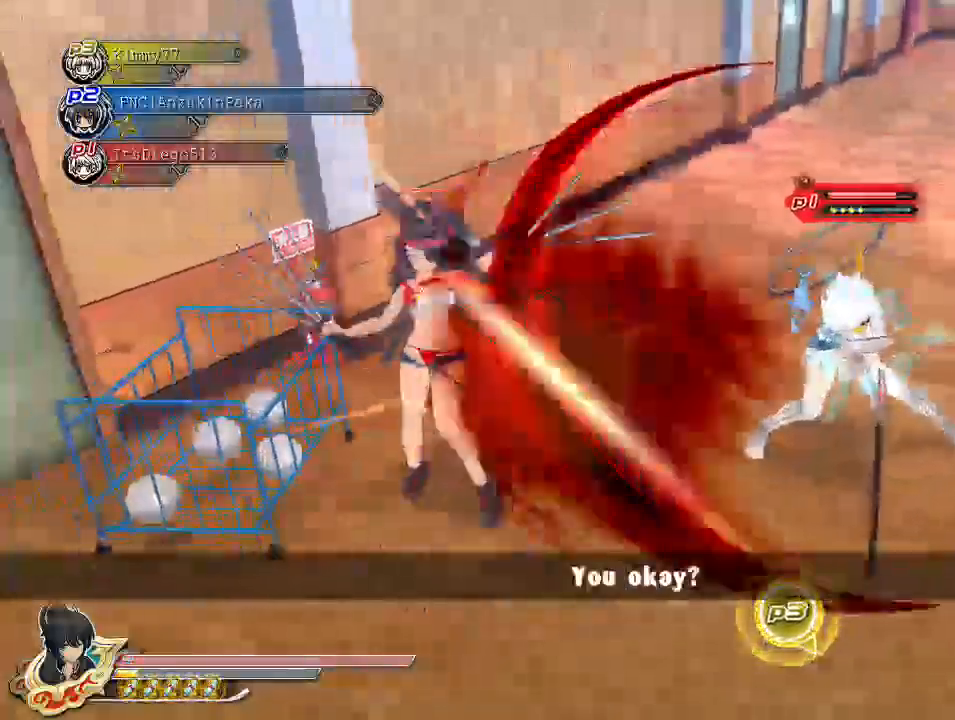
{"dt_ms": 500, "buttons": [], "left_stick": "center", "right_stick": "center", "events": [[333, "CIRCLE", "up"], [417, "L1", "up"]]}
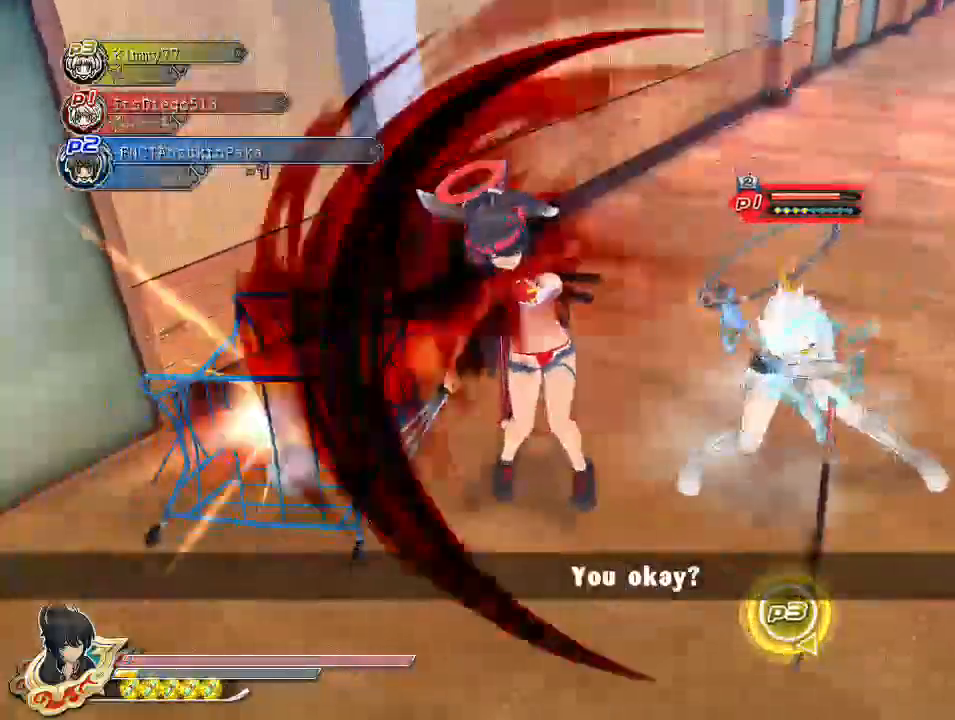
{"dt_ms": 500, "buttons": [], "left_stick": "center", "right_stick": "center", "events": [[67, "right_stick", "right"], [417, "right_stick", "center"]]}